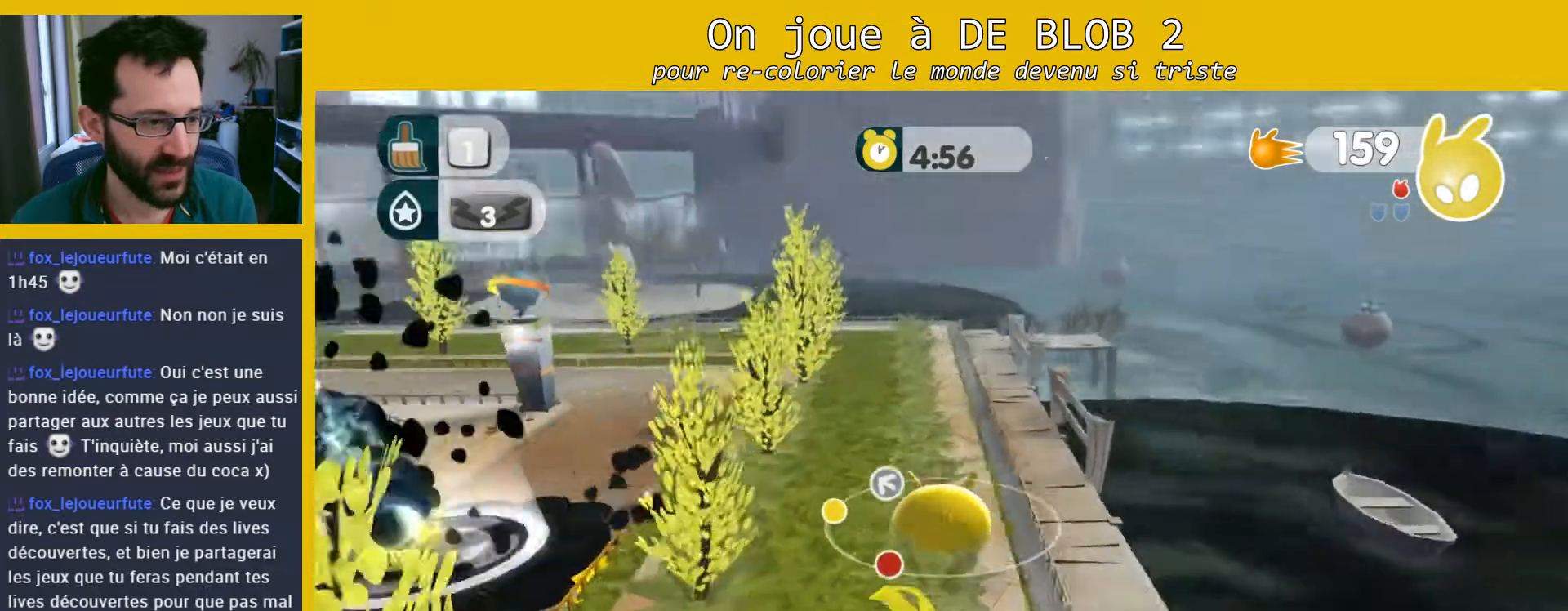
Gameplay with a controller (Xbox layout); each line is a JSON object with the inputs held at the frame after it. "events" lists button and stick changes between this image and that frame as [ms after this image, input, new state], when the widget could be followed in between. Not read: L3 R3.
{"buttons": [], "left_stick": "up", "right_stick": "center", "events": []}
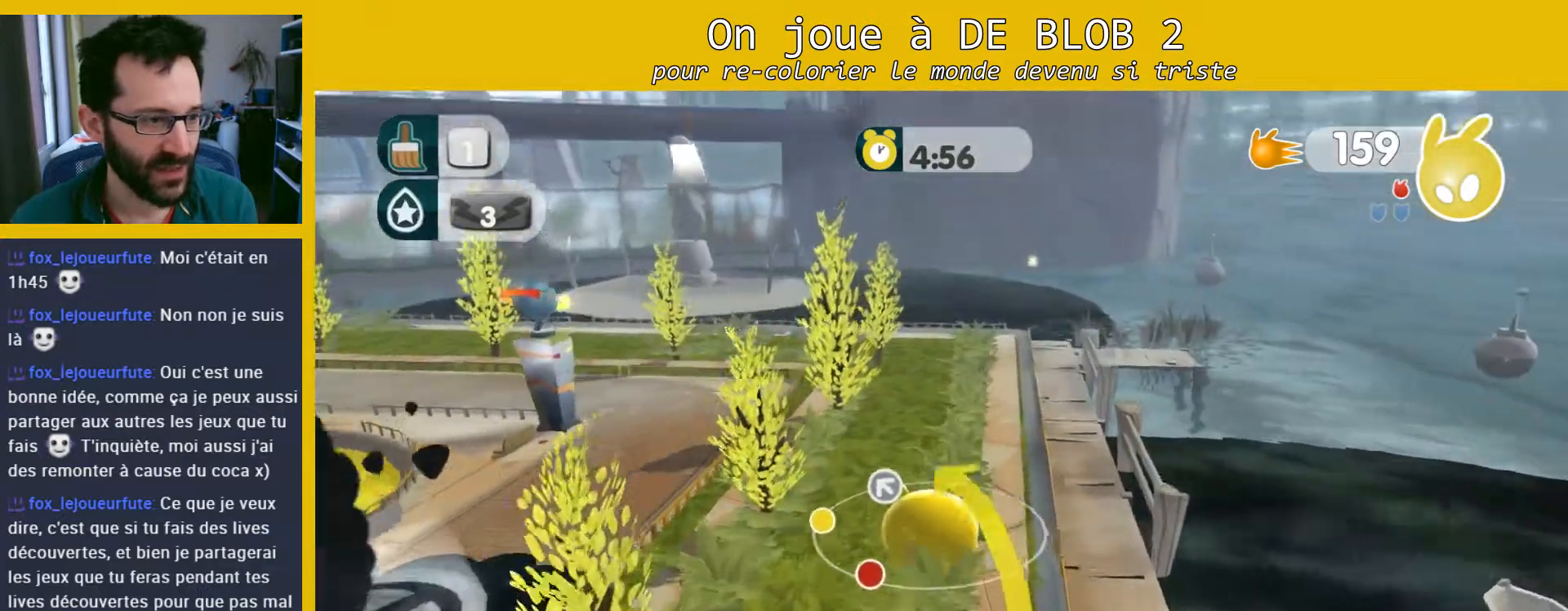
{"buttons": [], "left_stick": "up", "right_stick": "left", "events": [[367, "right_stick", "left"]]}
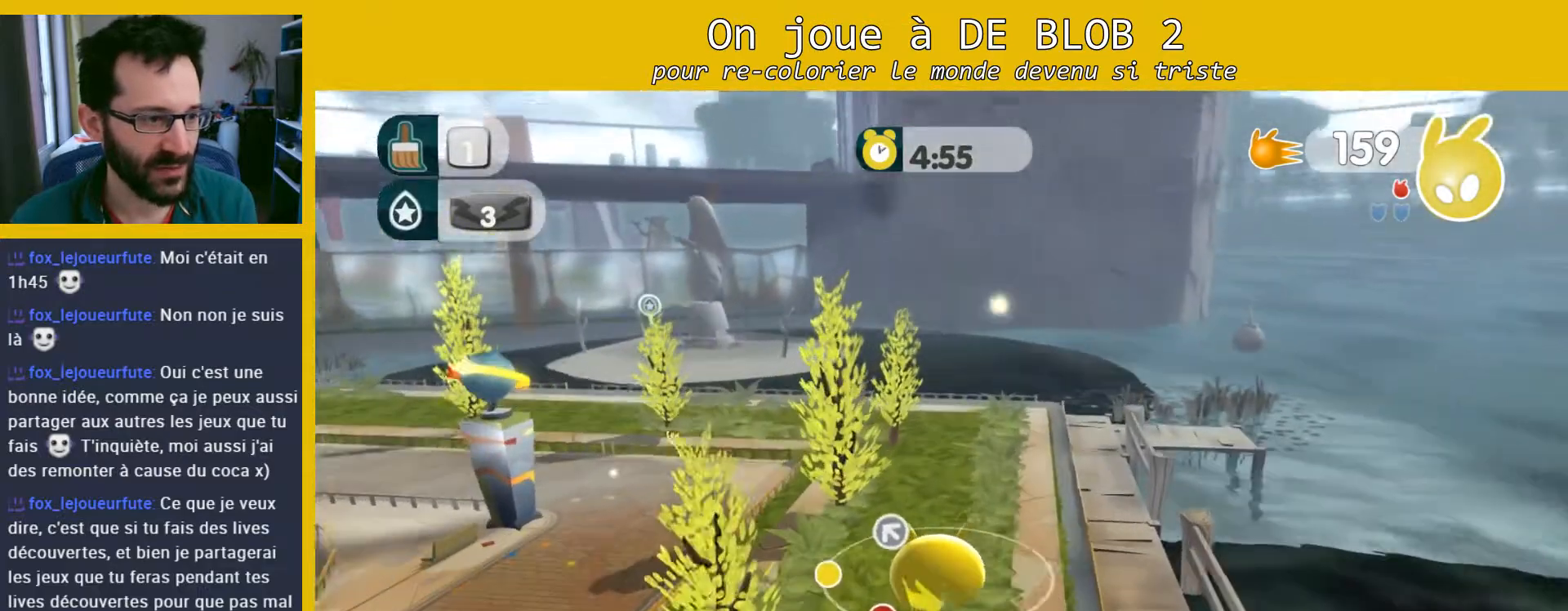
{"buttons": [], "left_stick": "up-left", "right_stick": "center", "events": [[100, "right_stick", "center"], [333, "left_stick", "up-left"]]}
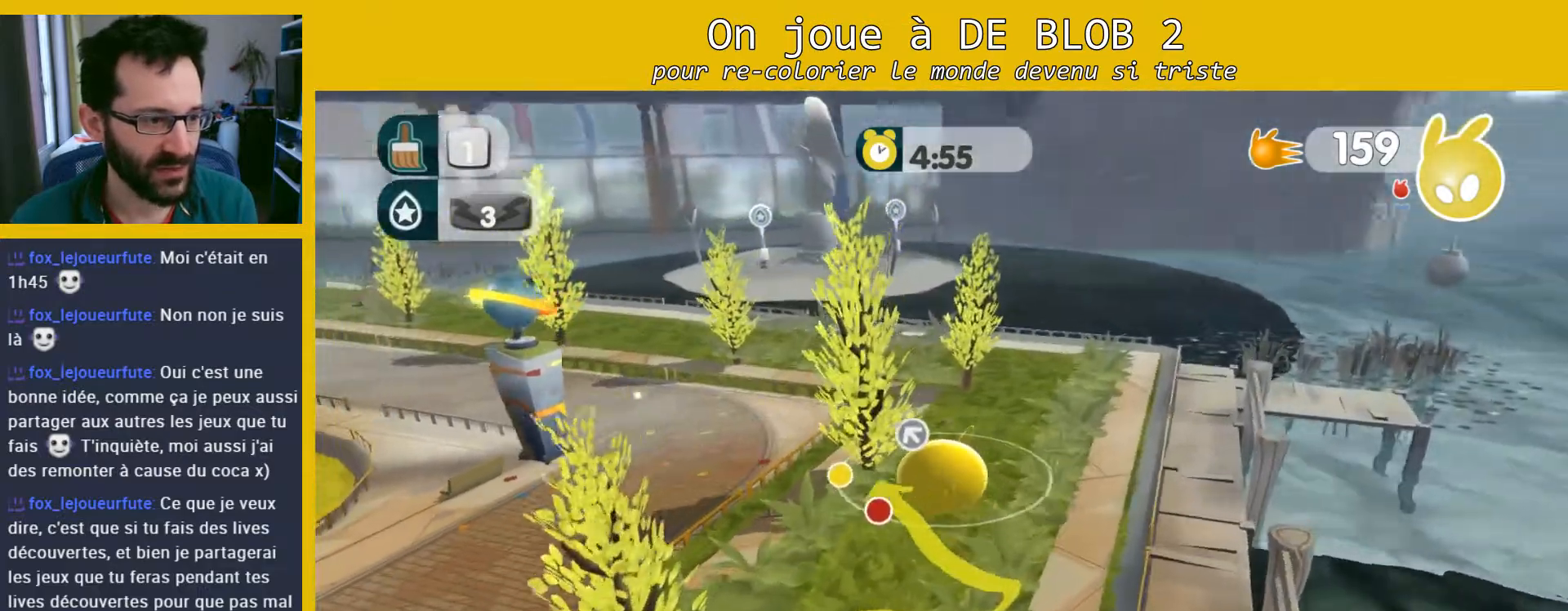
{"buttons": [], "left_stick": "up-left", "right_stick": "center", "events": []}
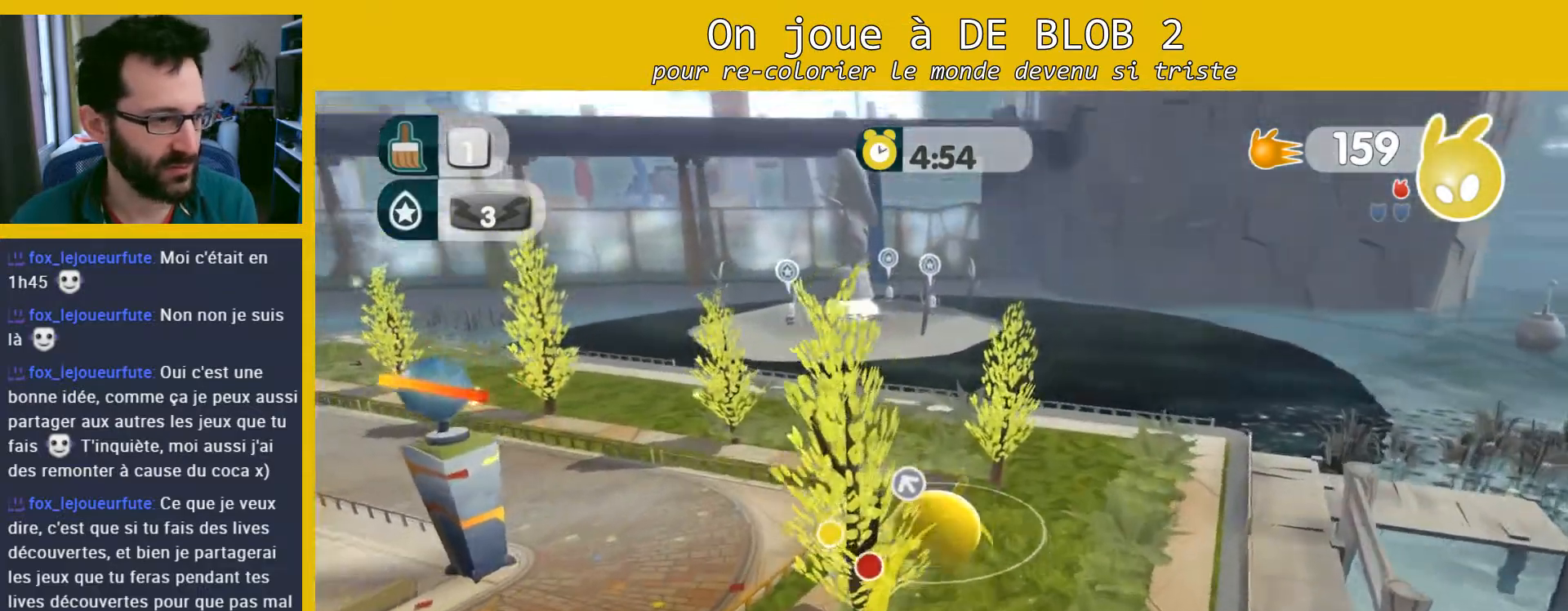
{"buttons": [], "left_stick": "up-left", "right_stick": "left", "events": [[333, "right_stick", "left"]]}
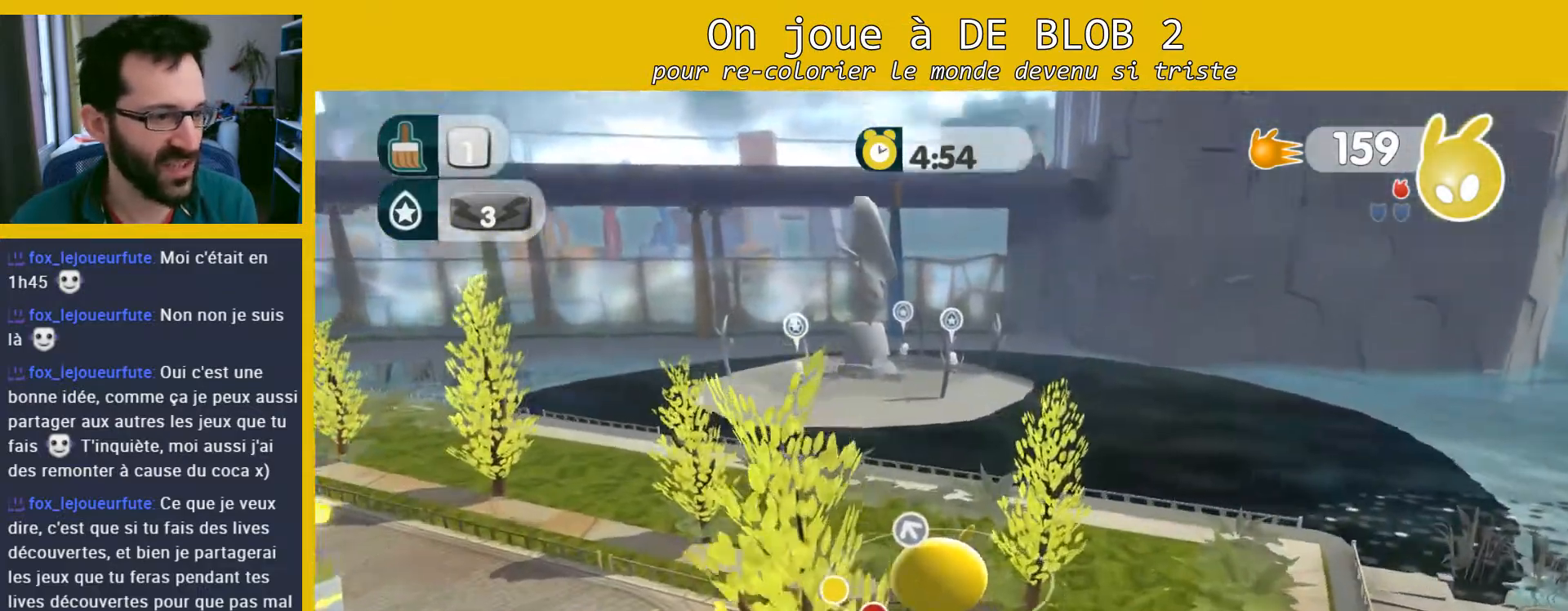
{"buttons": [], "left_stick": "up-left", "right_stick": "center", "events": [[33, "right_stick", "center"]]}
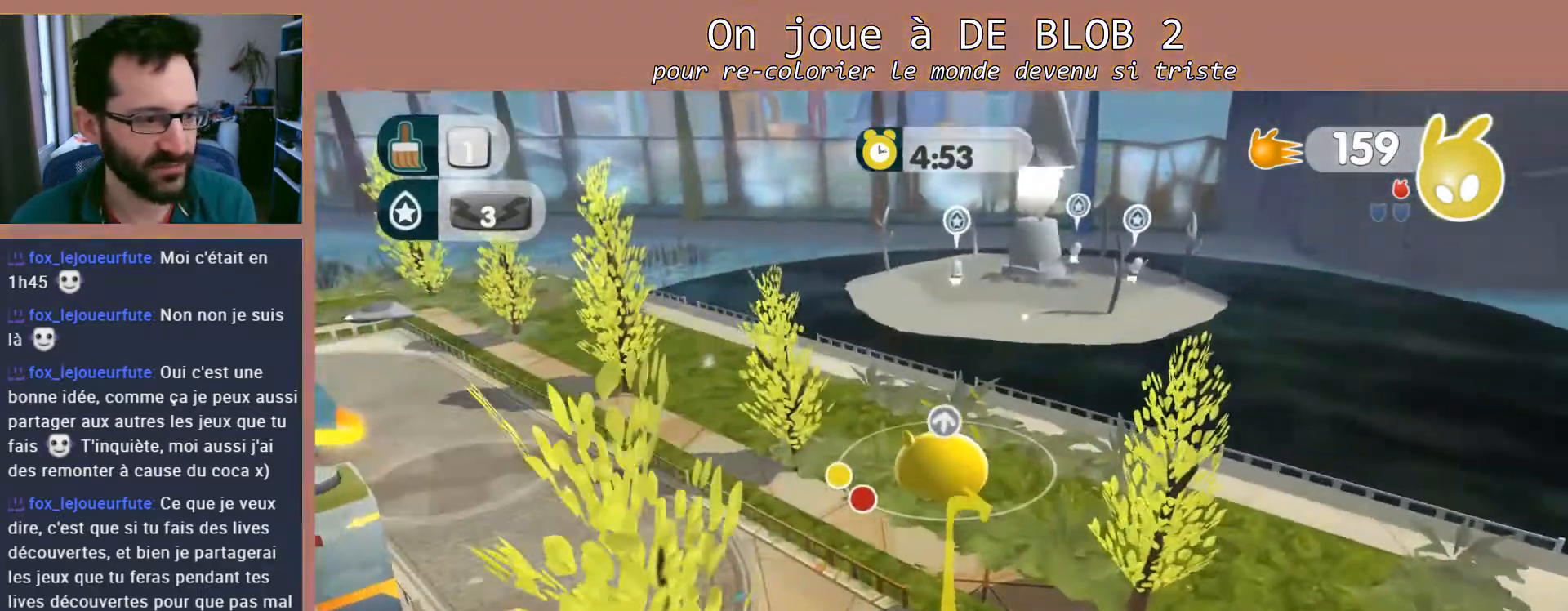
{"buttons": [], "left_stick": "up", "right_stick": "center", "events": [[33, "left_stick", "up"]]}
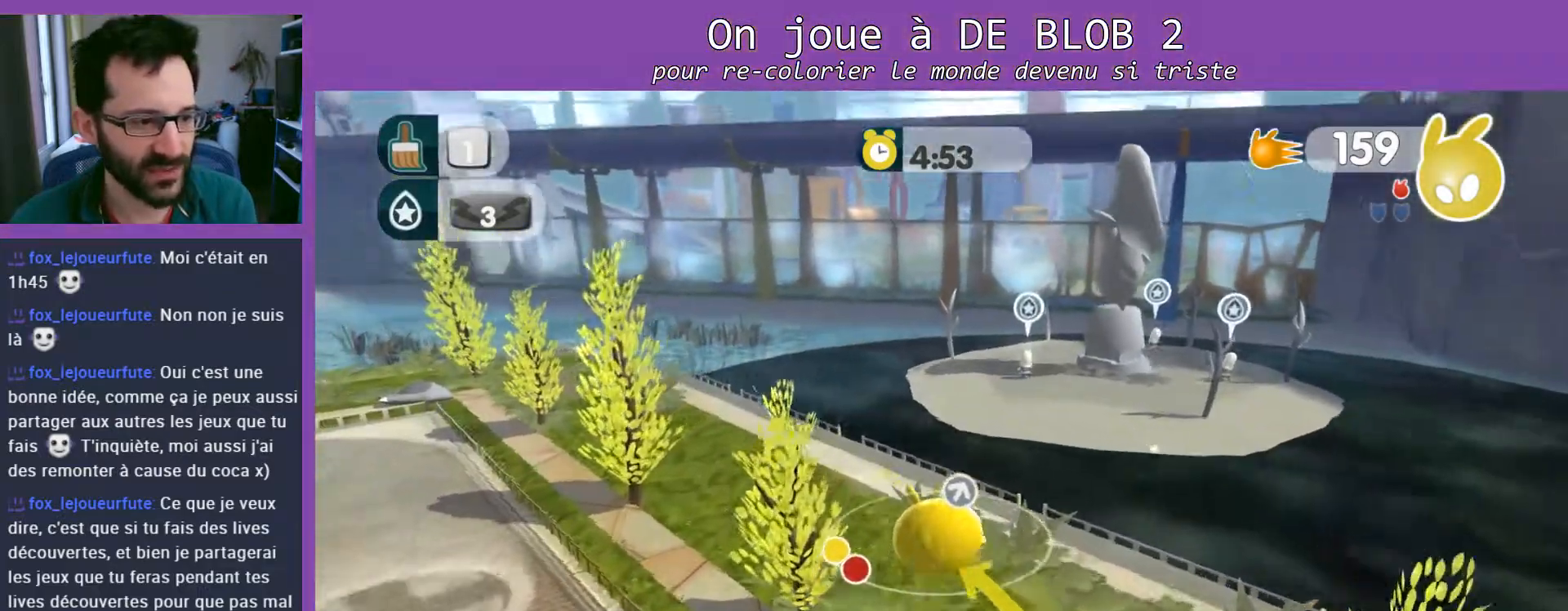
{"buttons": [], "left_stick": "up-left", "right_stick": "center", "events": [[100, "left_stick", "up-left"]]}
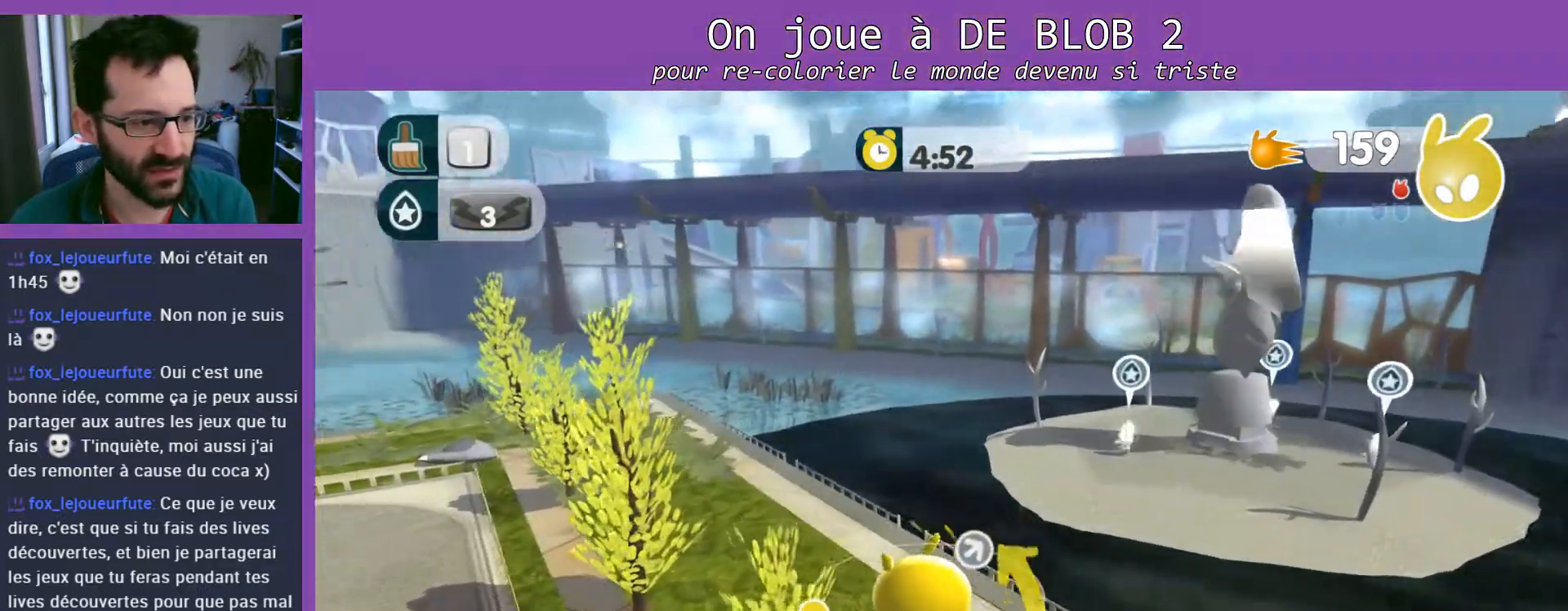
{"buttons": ["A"], "left_stick": "up-right", "right_stick": "center", "events": [[200, "left_stick", "up-right"], [467, "A", "down"]]}
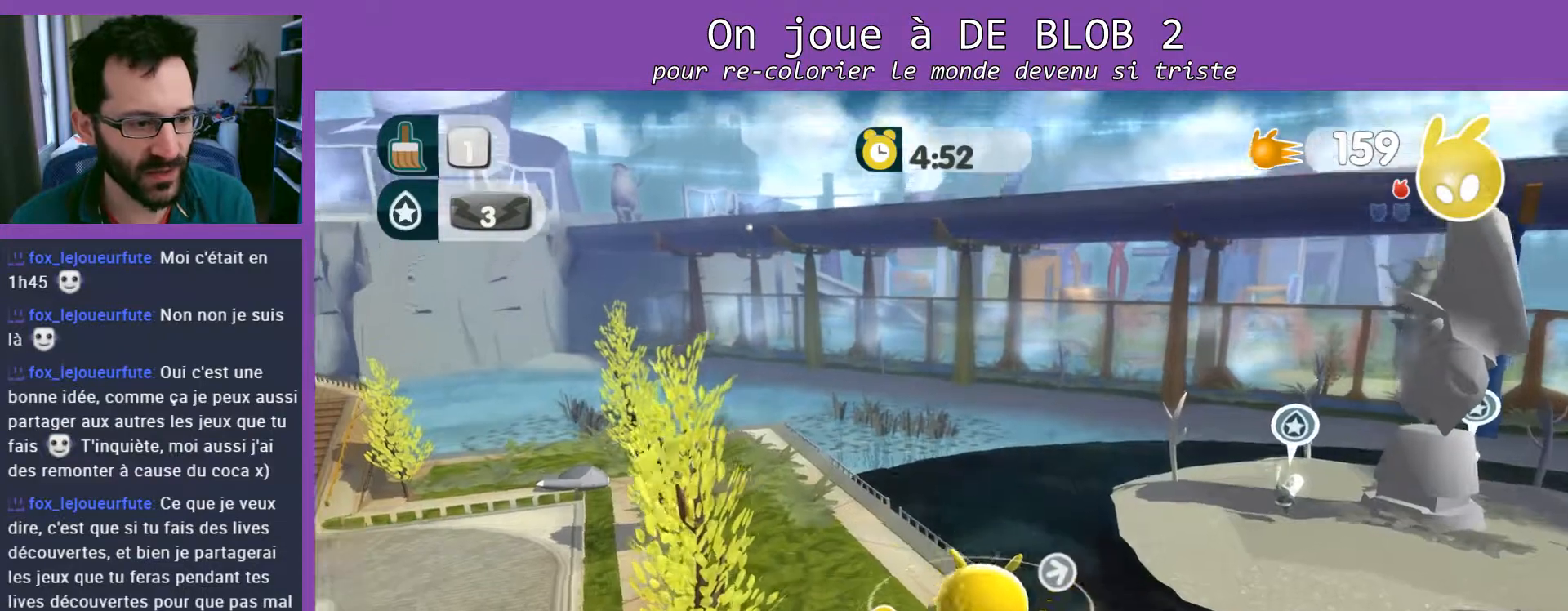
{"buttons": ["A"], "left_stick": "right", "right_stick": "center", "events": [[300, "left_stick", "right"]]}
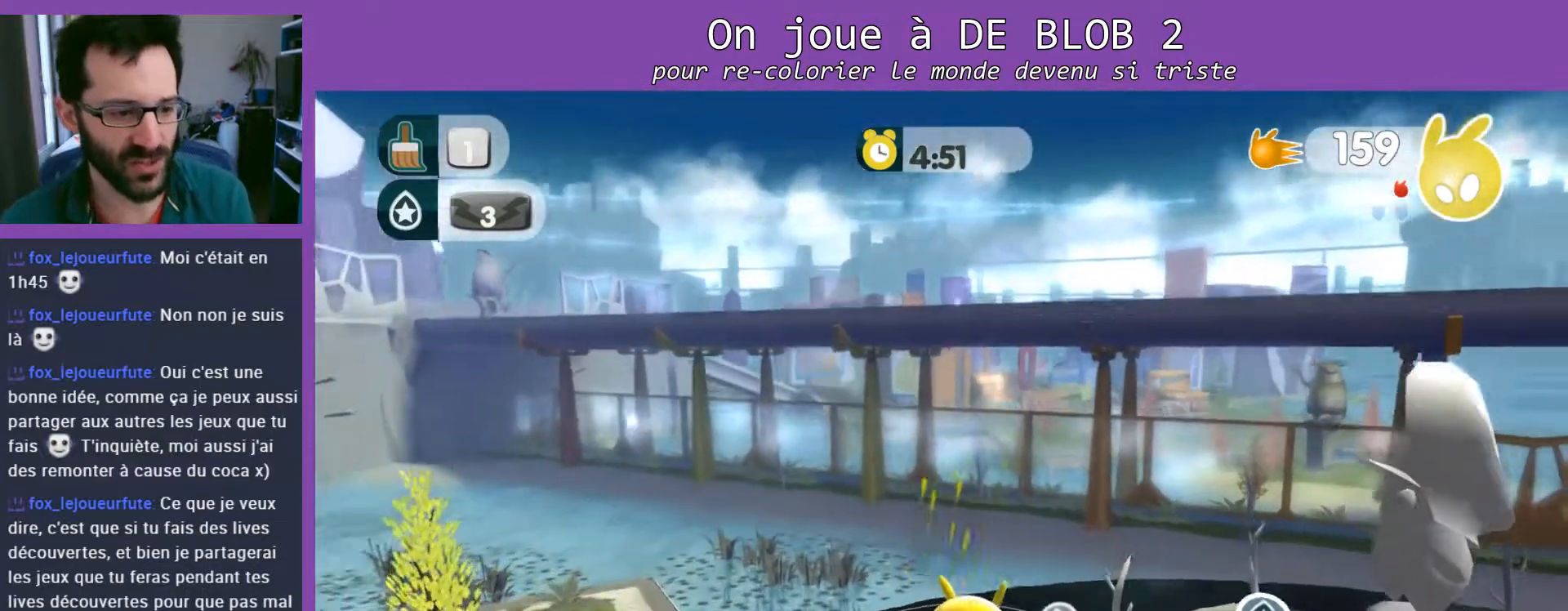
{"buttons": [], "left_stick": "down-right", "right_stick": "center", "events": [[467, "A", "up"], [500, "left_stick", "down-right"]]}
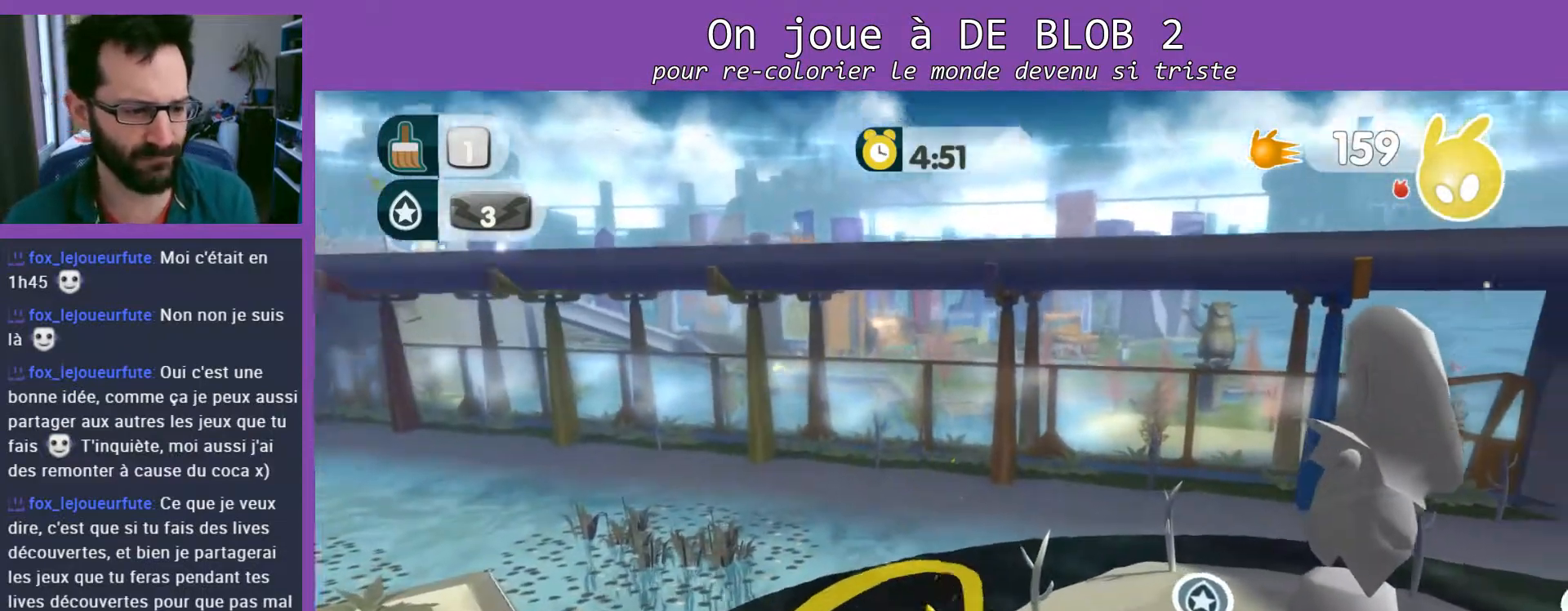
{"buttons": ["A", "L2"], "left_stick": "down-right", "right_stick": "center", "events": [[67, "L2", "down"], [100, "A", "down"], [167, "A", "up"], [233, "A", "down"], [300, "A", "up"], [333, "A", "down"], [400, "A", "up"], [467, "A", "down"]]}
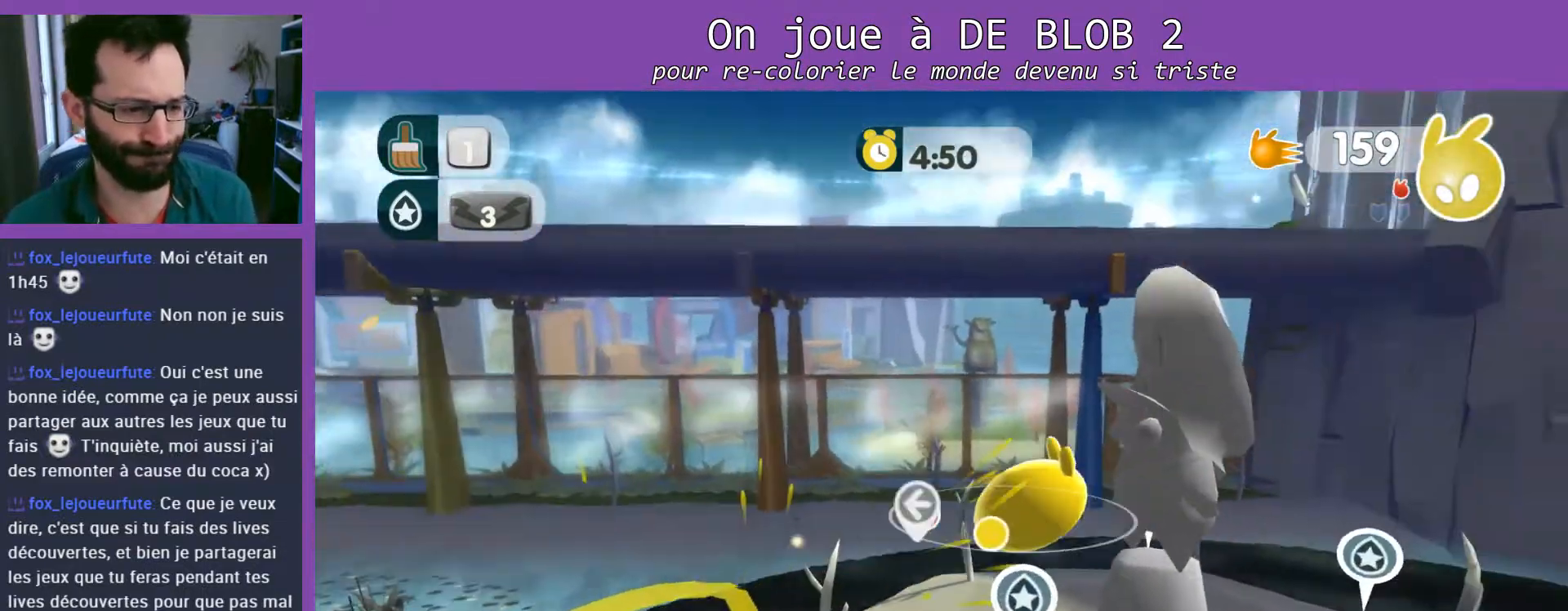
{"buttons": [], "left_stick": "up", "right_stick": "center", "events": [[33, "A", "up"], [233, "L2", "up"], [233, "left_stick", "center"], [367, "left_stick", "up-right"], [467, "left_stick", "up"]]}
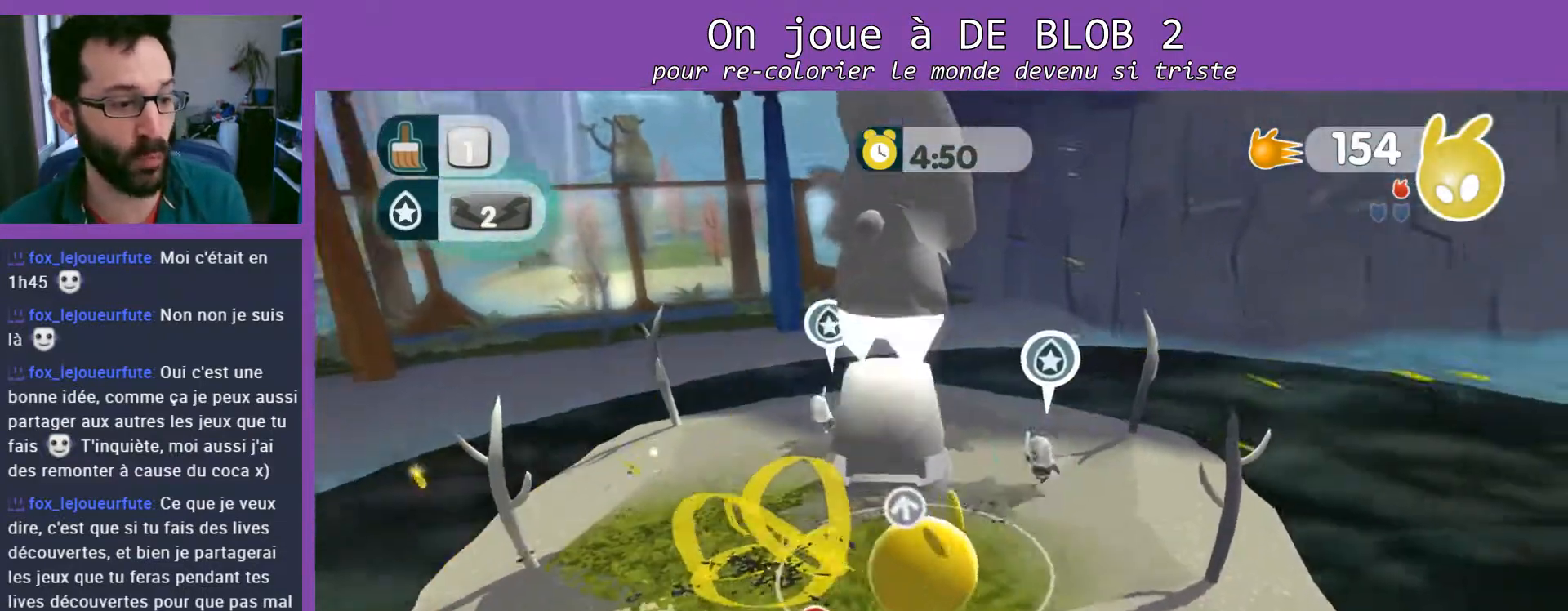
{"buttons": ["A", "L2"], "left_stick": "up", "right_stick": "center", "events": [[467, "A", "down"], [467, "L2", "down"]]}
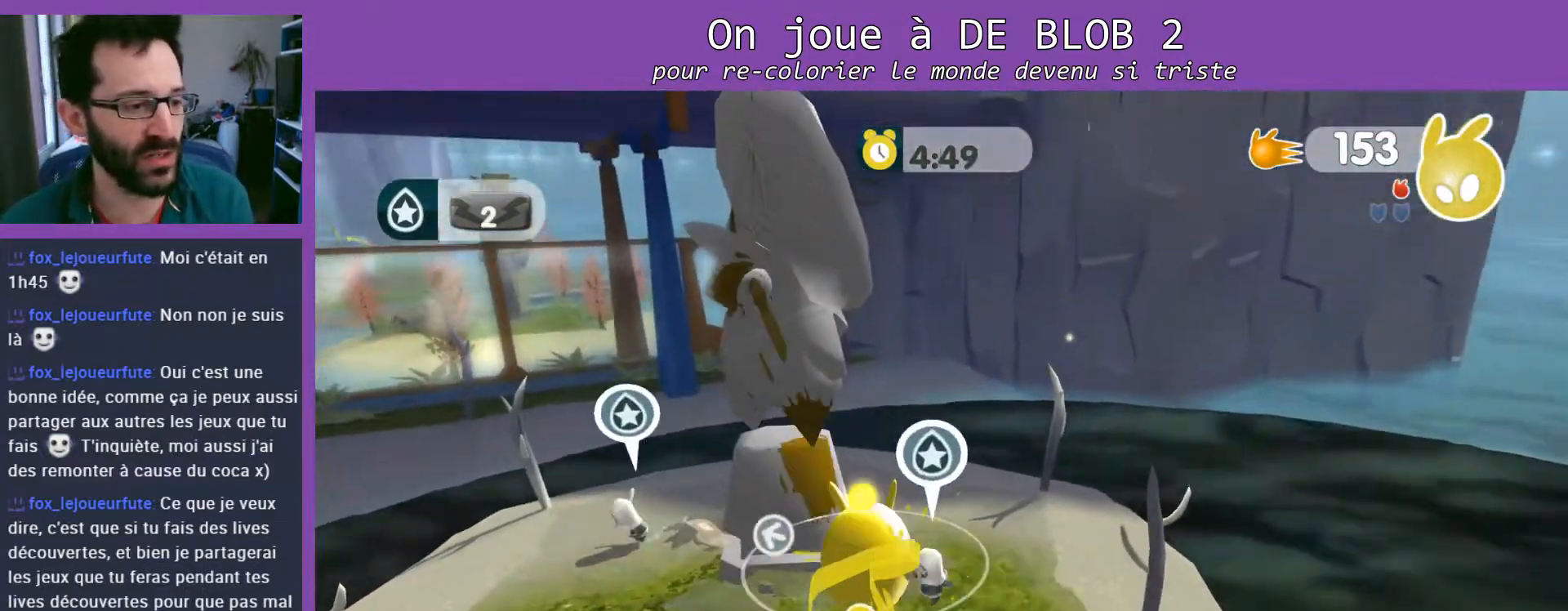
{"buttons": ["A", "L2"], "left_stick": "left", "right_stick": "center", "events": [[33, "A", "up"], [100, "A", "down"], [133, "A", "up"], [200, "A", "down"], [267, "A", "up"], [300, "left_stick", "up-left"], [333, "A", "down"], [400, "A", "up"], [433, "A", "down"], [467, "left_stick", "left"]]}
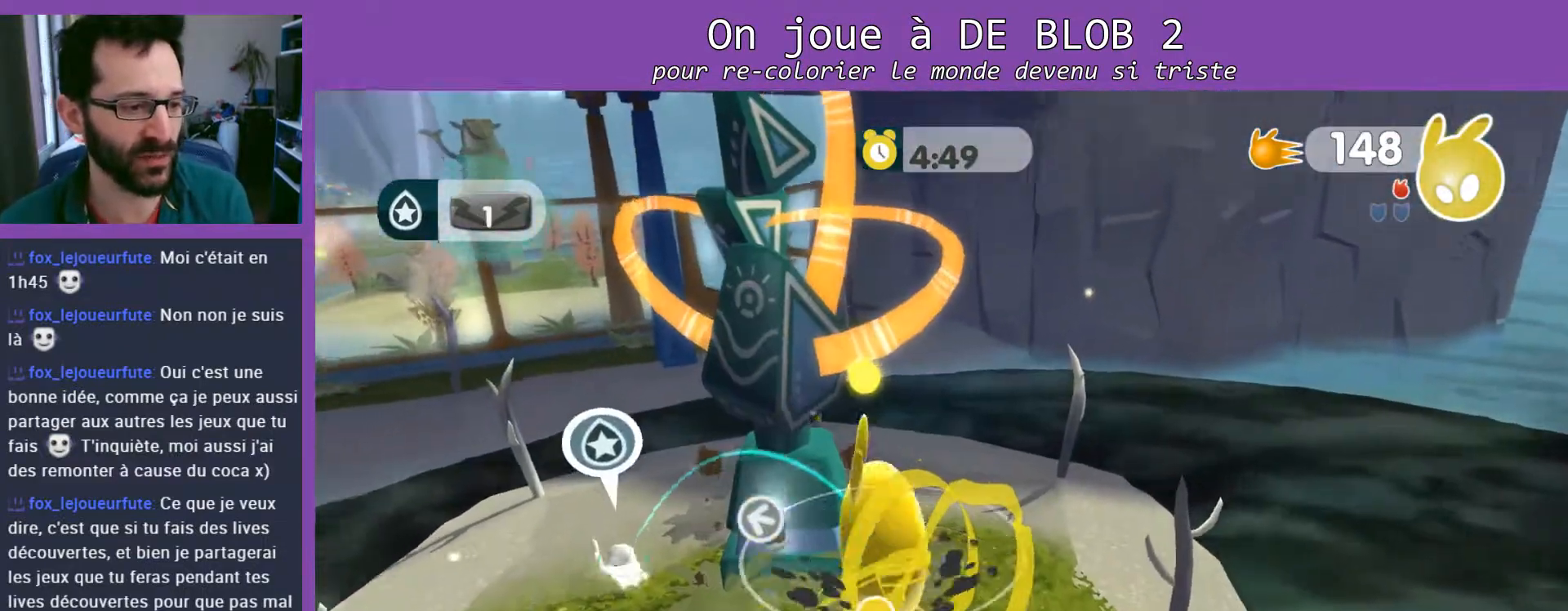
{"buttons": ["A", "L2"], "left_stick": "up-right", "right_stick": "center", "events": [[133, "A", "up"], [200, "A", "down"], [267, "A", "up"], [333, "A", "down"], [367, "A", "up"], [400, "left_stick", "up-right"], [433, "A", "down"]]}
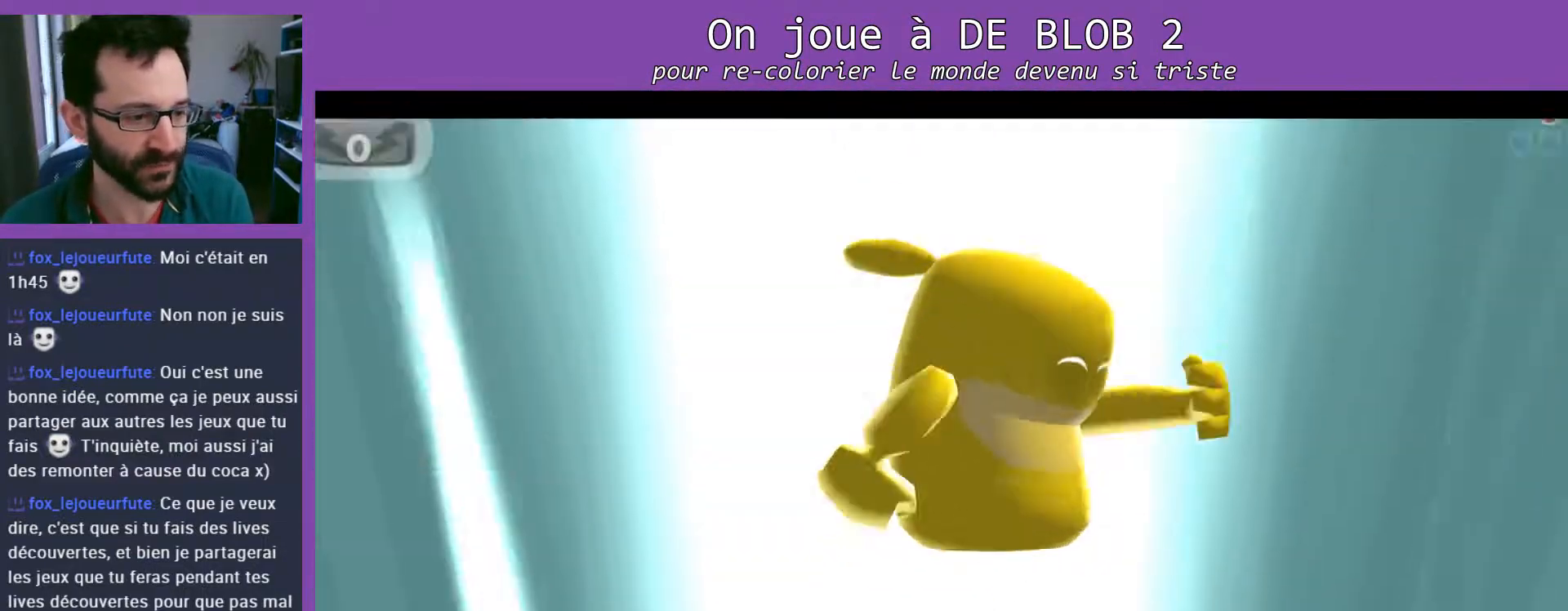
{"buttons": [], "left_stick": "center", "right_stick": "center", "events": [[33, "A", "up"], [67, "A", "down"], [67, "left_stick", "down-right"], [100, "A", "up"], [200, "left_stick", "center"], [233, "L2", "up"]]}
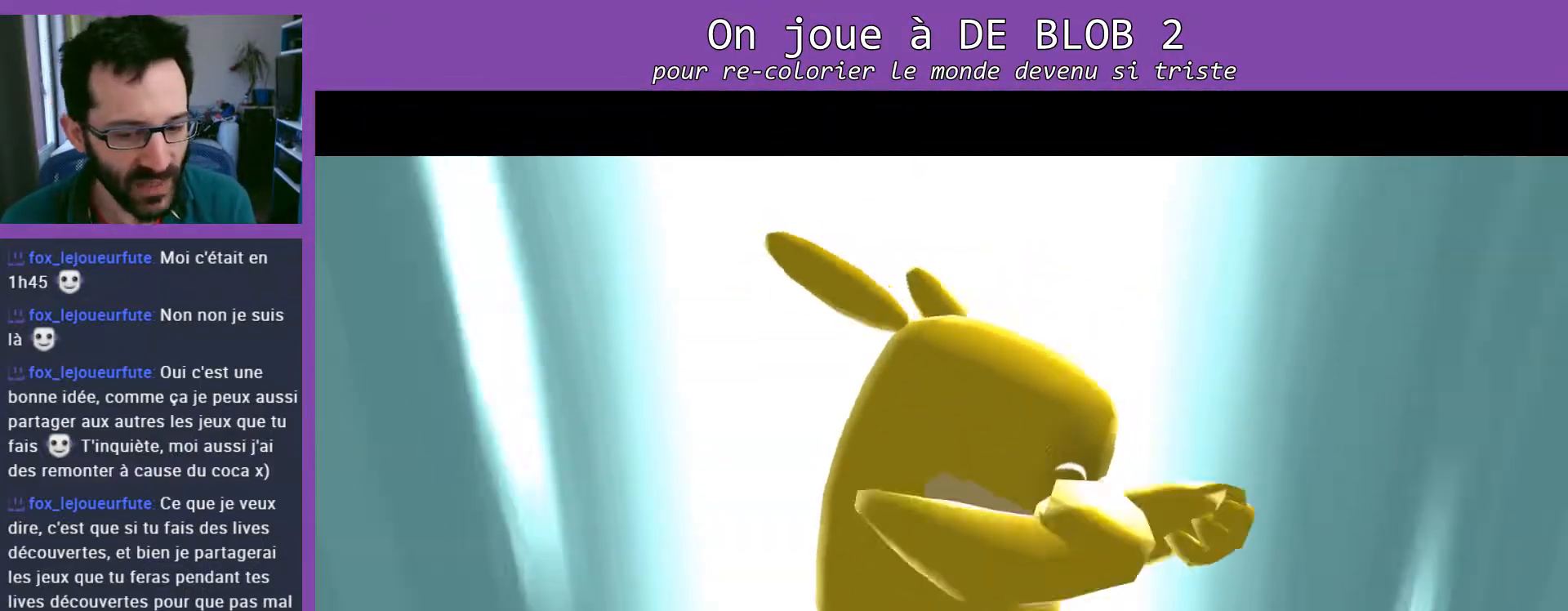
{"buttons": [], "left_stick": "center", "right_stick": "center", "events": []}
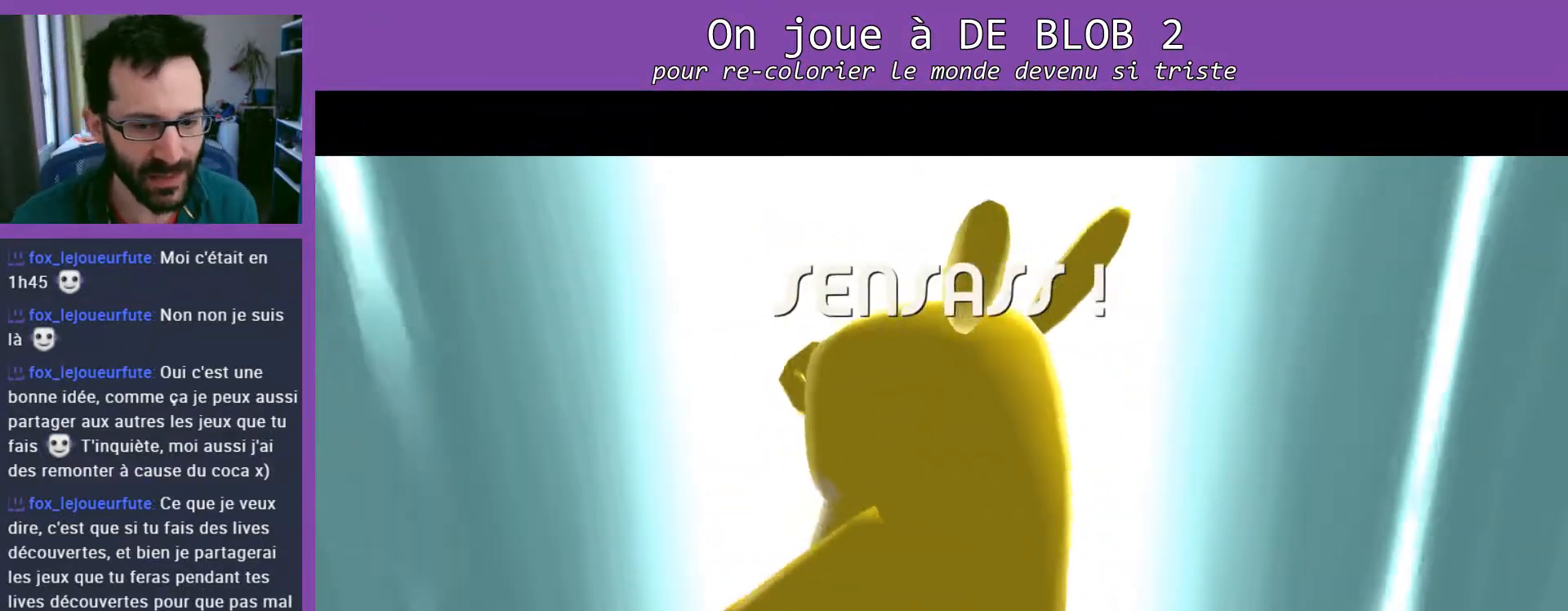
{"buttons": [], "left_stick": "center", "right_stick": "center", "events": []}
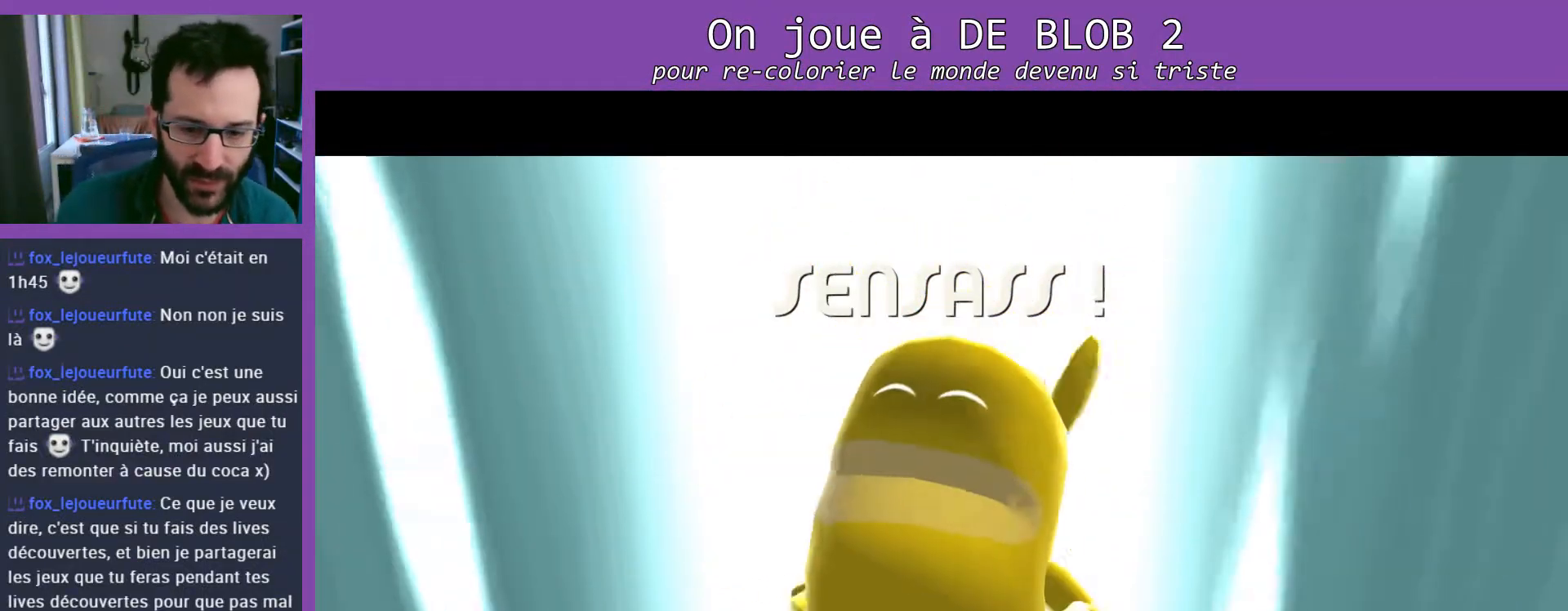
{"buttons": [], "left_stick": "center", "right_stick": "center", "events": []}
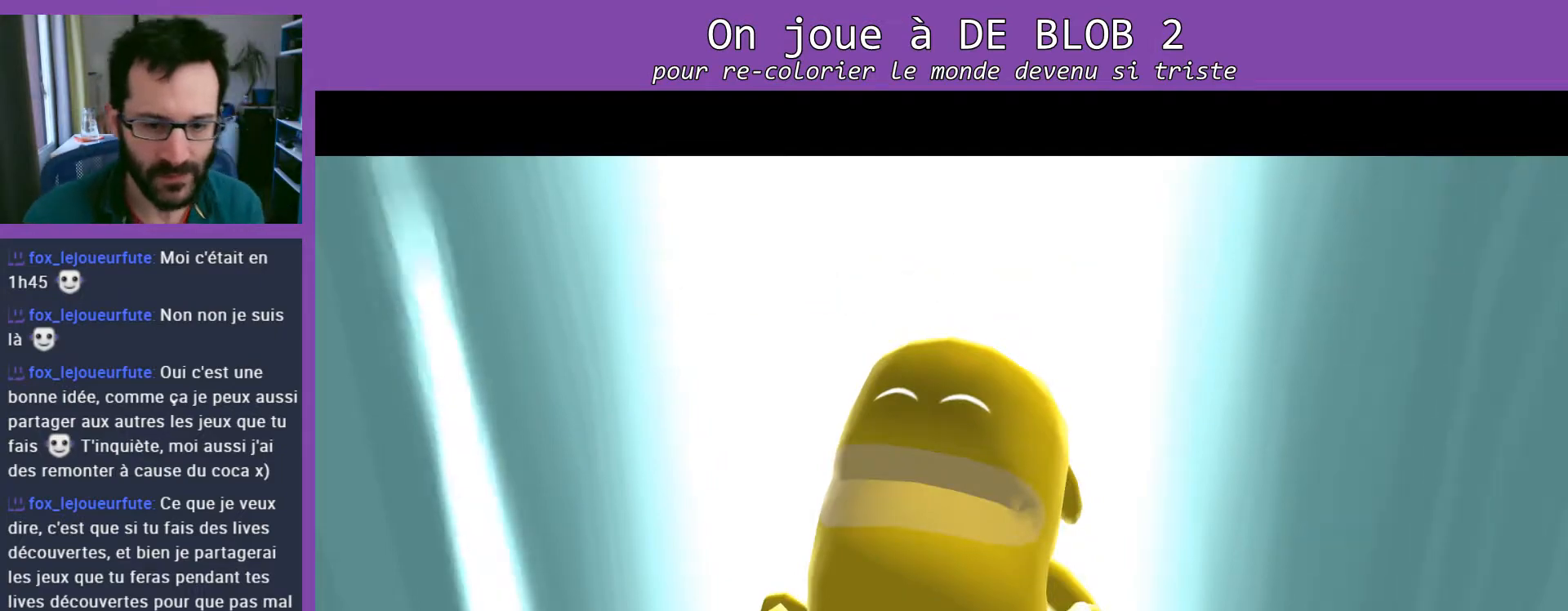
{"buttons": [], "left_stick": "center", "right_stick": "center", "events": []}
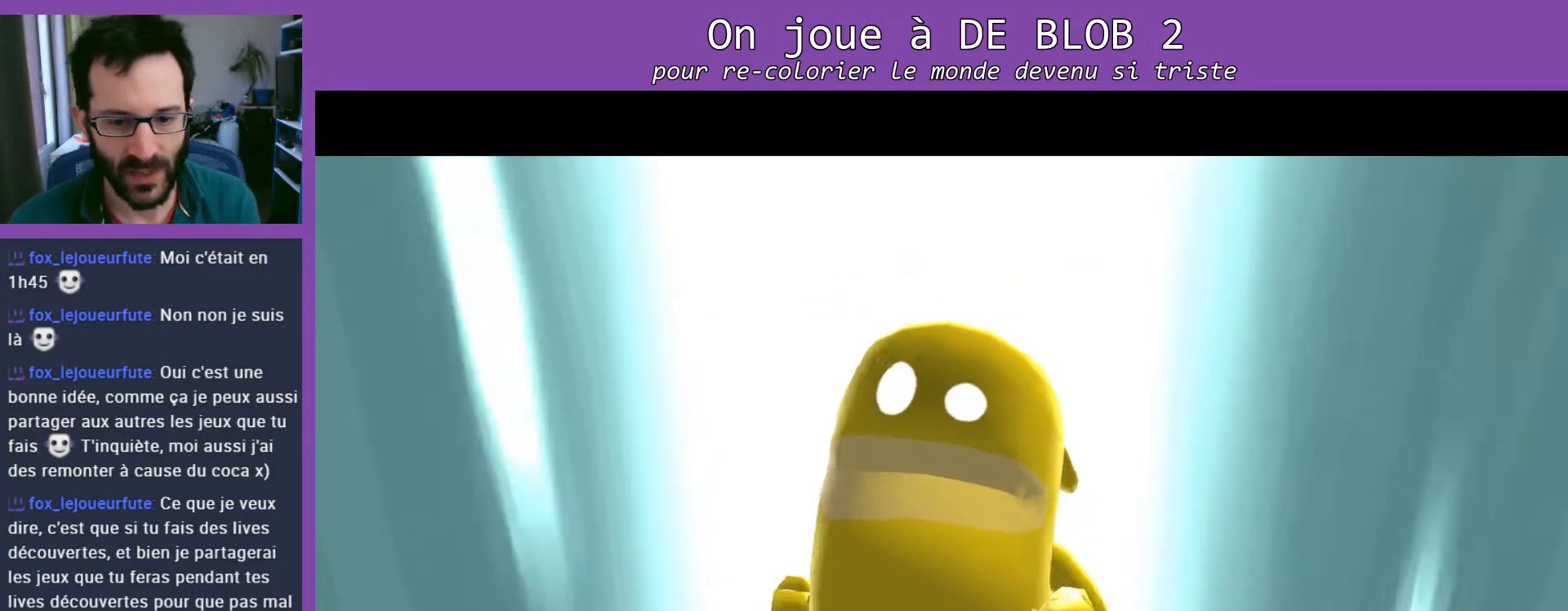
{"buttons": [], "left_stick": "center", "right_stick": "center", "events": []}
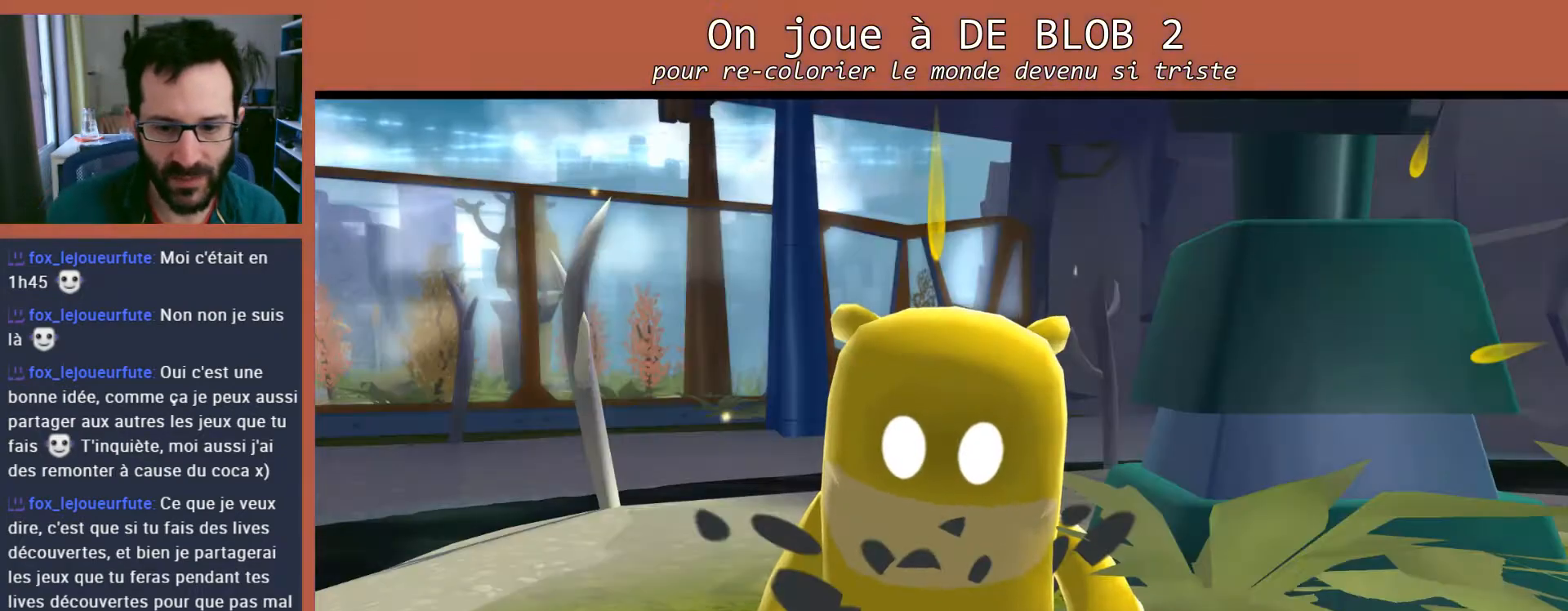
{"buttons": [], "left_stick": "center", "right_stick": "center", "events": []}
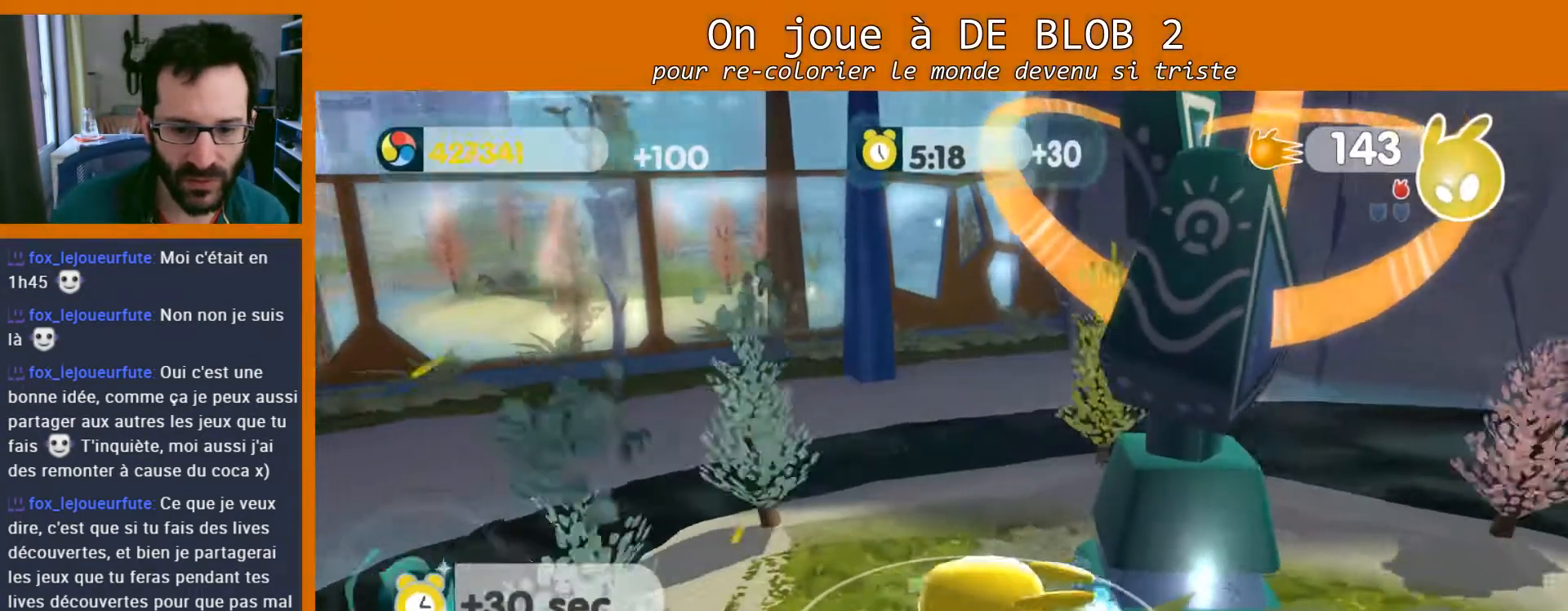
{"buttons": [], "left_stick": "center", "right_stick": "center", "events": []}
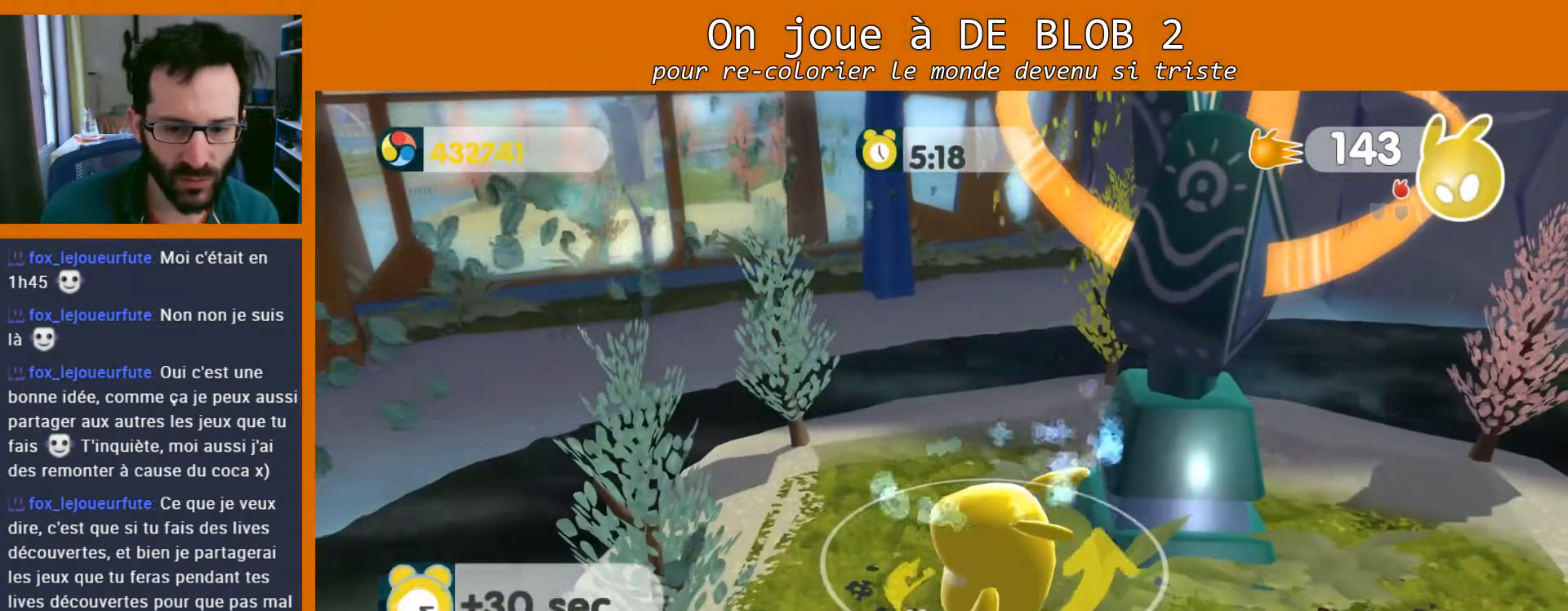
{"buttons": [], "left_stick": "center", "right_stick": "center", "events": []}
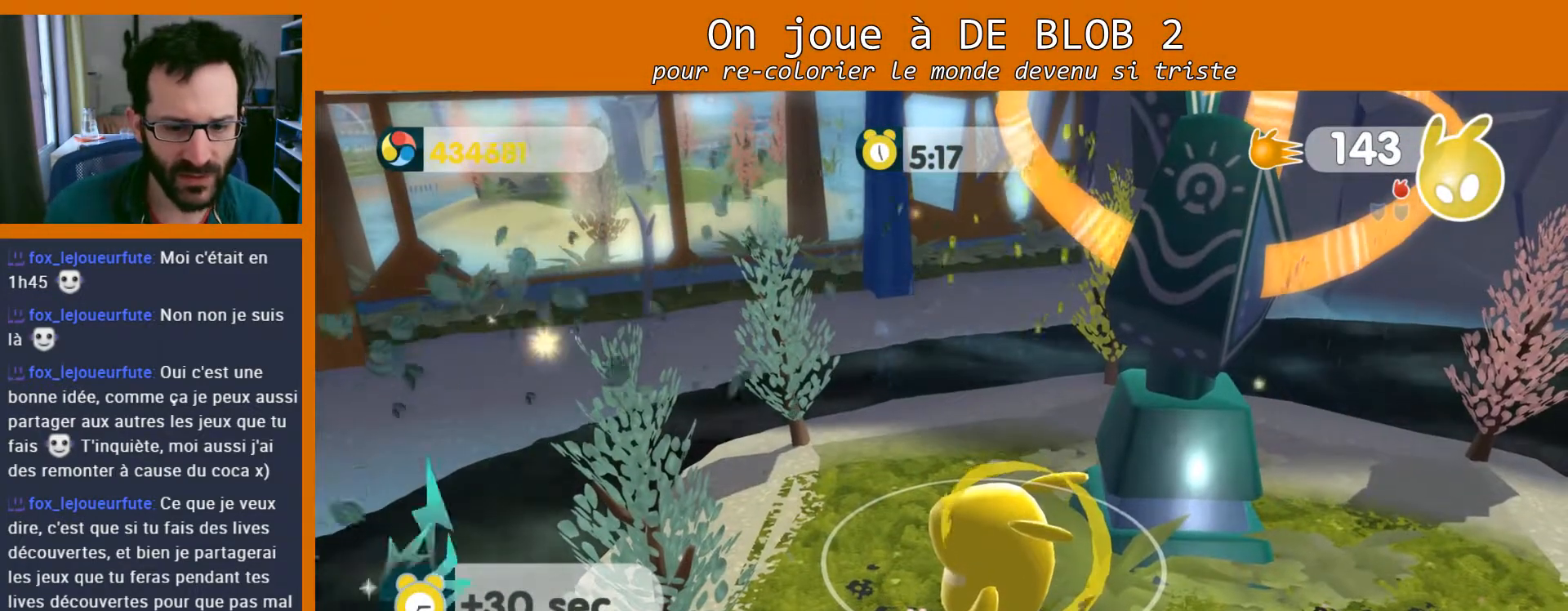
{"buttons": [], "left_stick": "center", "right_stick": "center", "events": []}
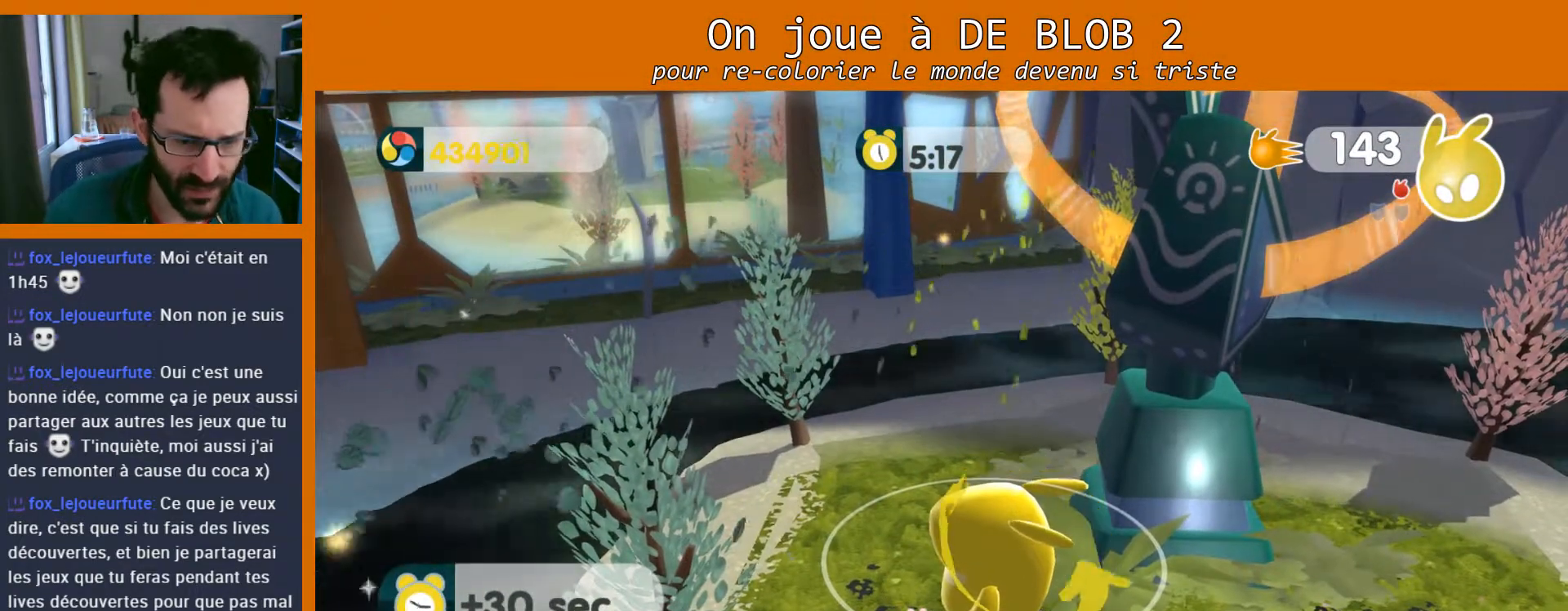
{"buttons": [], "left_stick": "center", "right_stick": "center", "events": []}
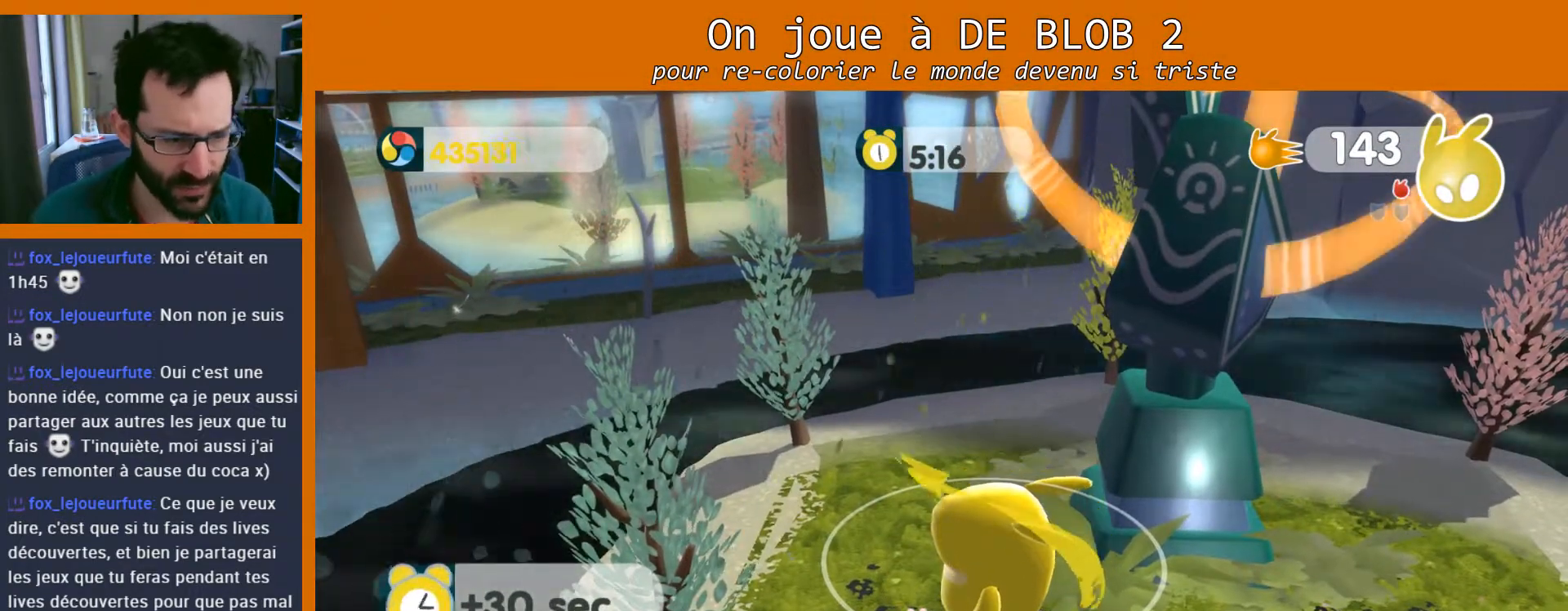
{"buttons": [], "left_stick": "up-left", "right_stick": "center", "events": [[233, "left_stick", "right"], [400, "left_stick", "up-left"]]}
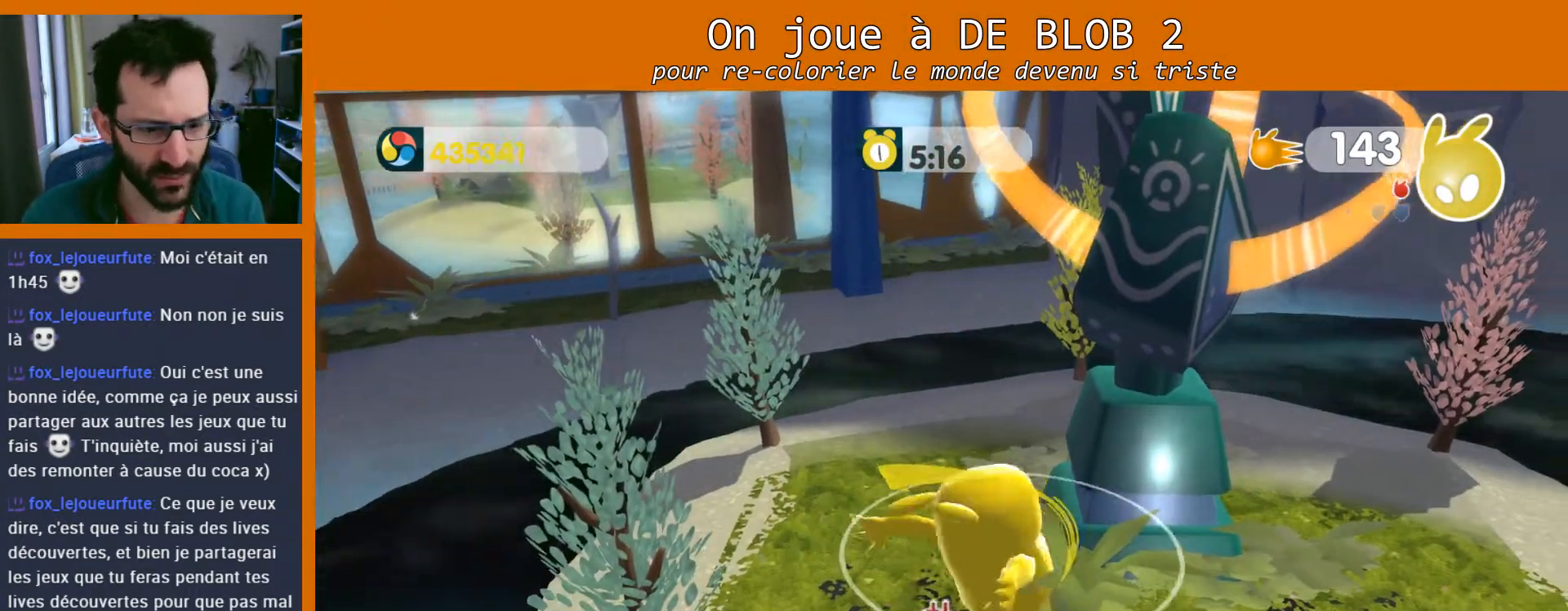
{"buttons": [], "left_stick": "center", "right_stick": "right", "events": [[67, "left_stick", "center"], [333, "right_stick", "right"]]}